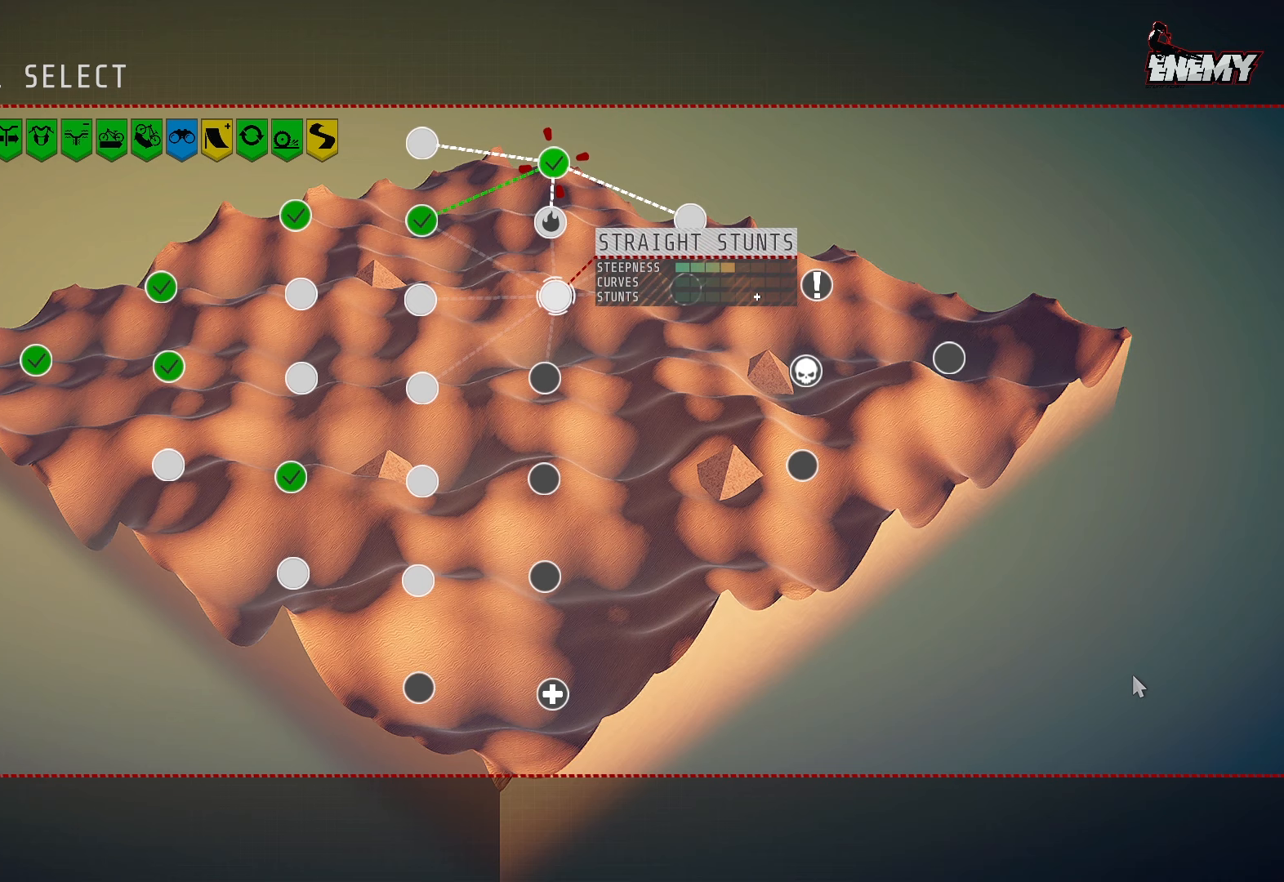
Gameplay with a controller (PlayStation layout); each line is a JSON object with the inputs held at the frame after it. "events" lists button and stick changes between this image and that frame as [ms after this image, input, new state], when the widget could be followed in between.
{"buttons": [], "left_stick": "center", "right_stick": "center", "events": [[250, "DPAD_RIGHT", "down"], [400, "DPAD_RIGHT", "up"]]}
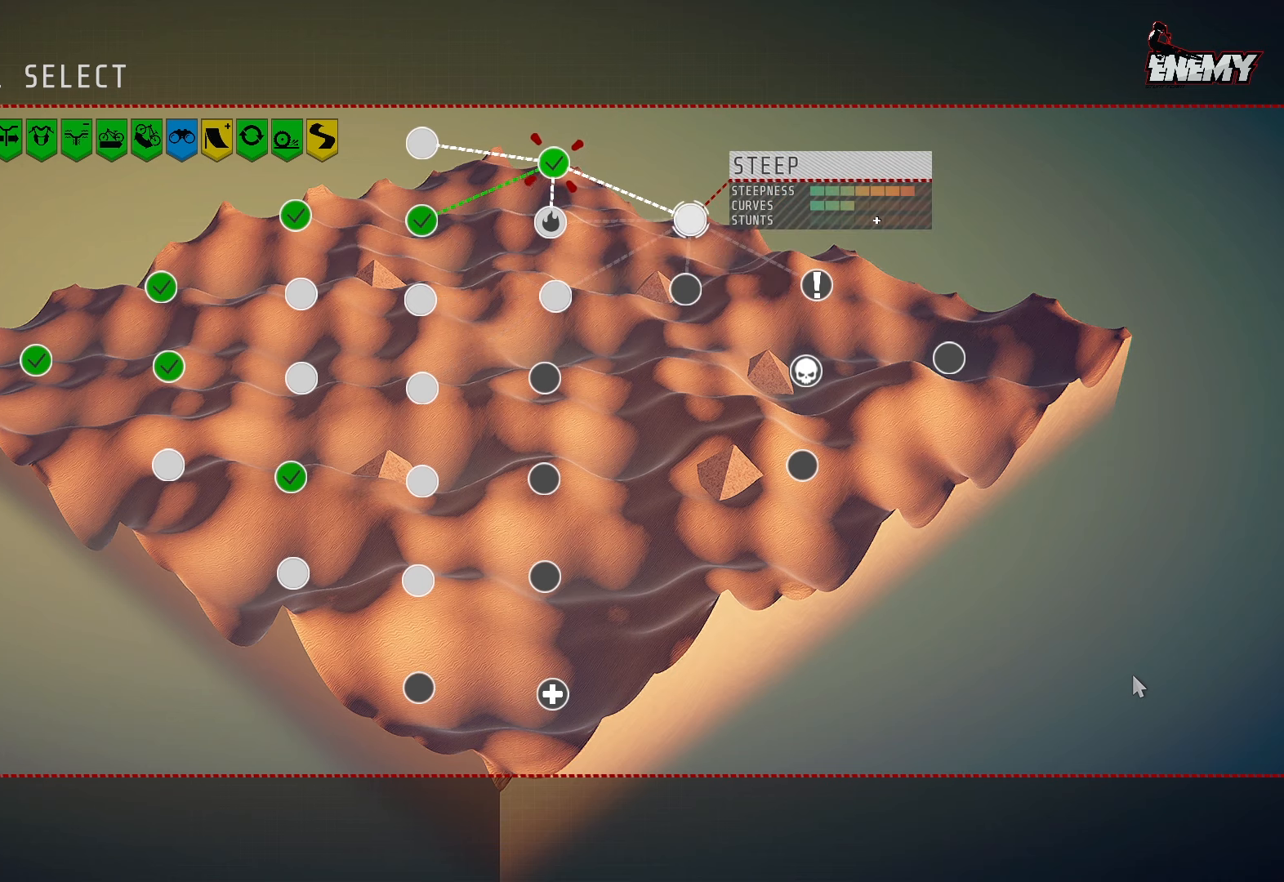
{"buttons": [], "left_stick": "center", "right_stick": "center", "events": [[17, "DPAD_UP", "down"], [133, "DPAD_UP", "up"]]}
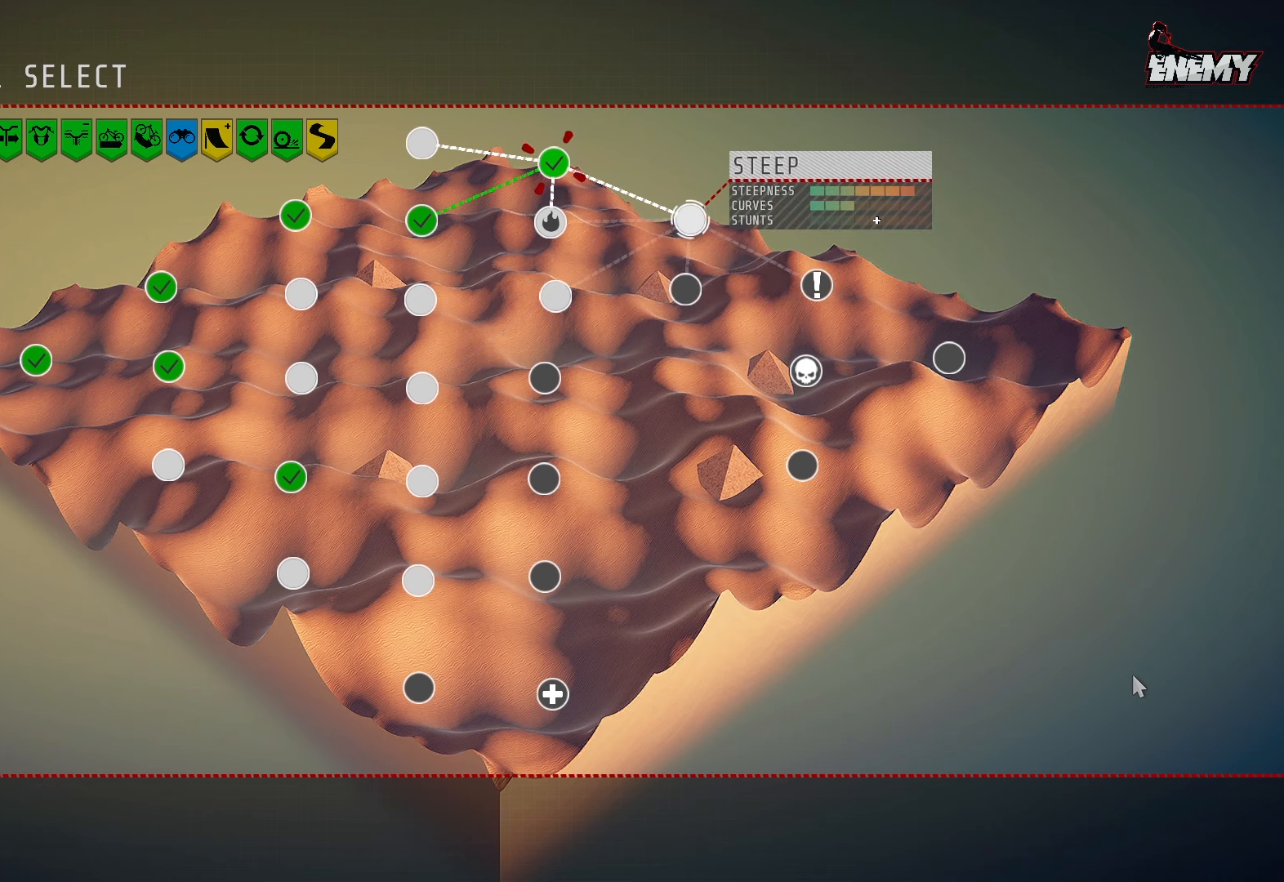
{"buttons": [], "left_stick": "center", "right_stick": "center", "events": [[83, "DPAD_DOWN", "down"], [150, "DPAD_DOWN", "up"]]}
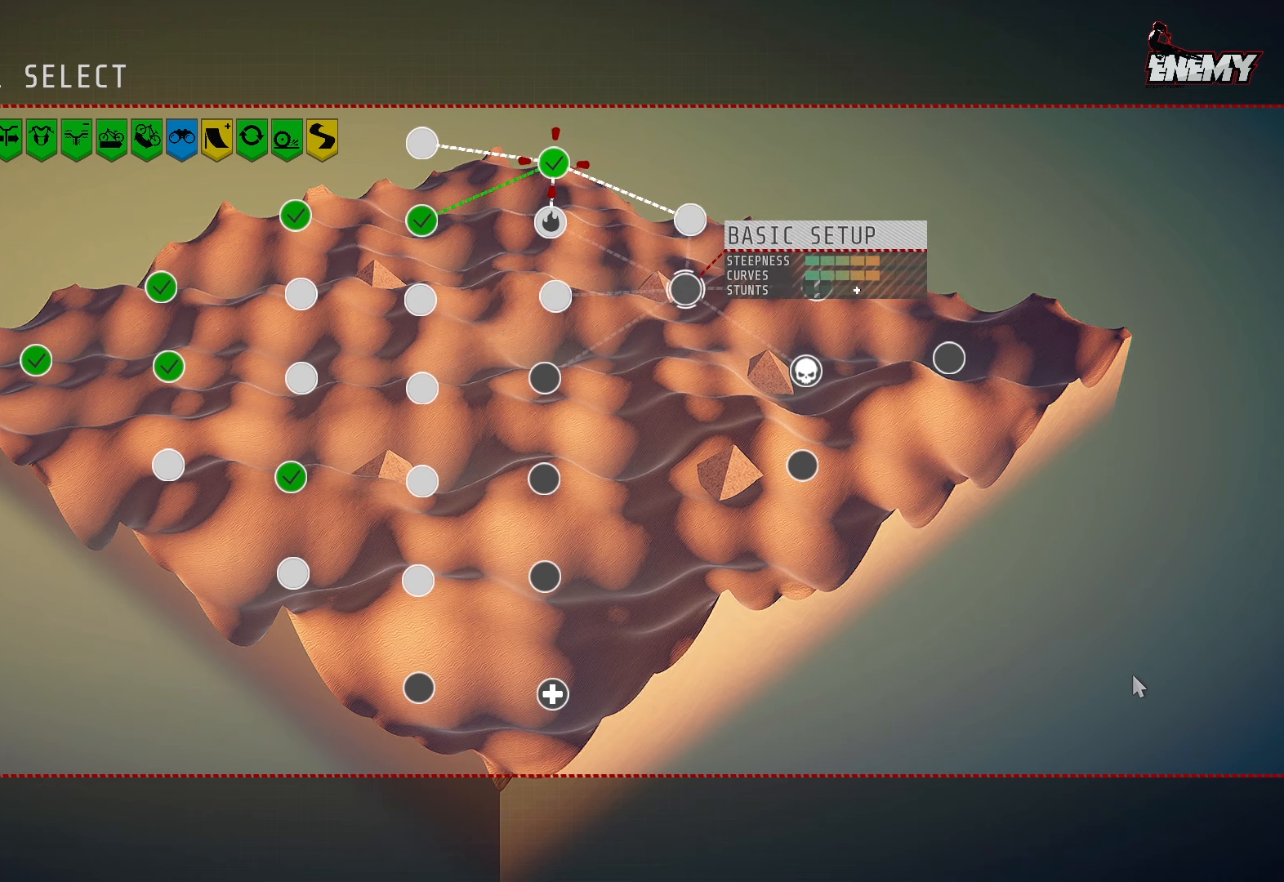
{"buttons": ["DPAD_LEFT"], "left_stick": "center", "right_stick": "center", "events": [[33, "DPAD_LEFT", "down"], [183, "DPAD_LEFT", "up"], [500, "DPAD_LEFT", "down"]]}
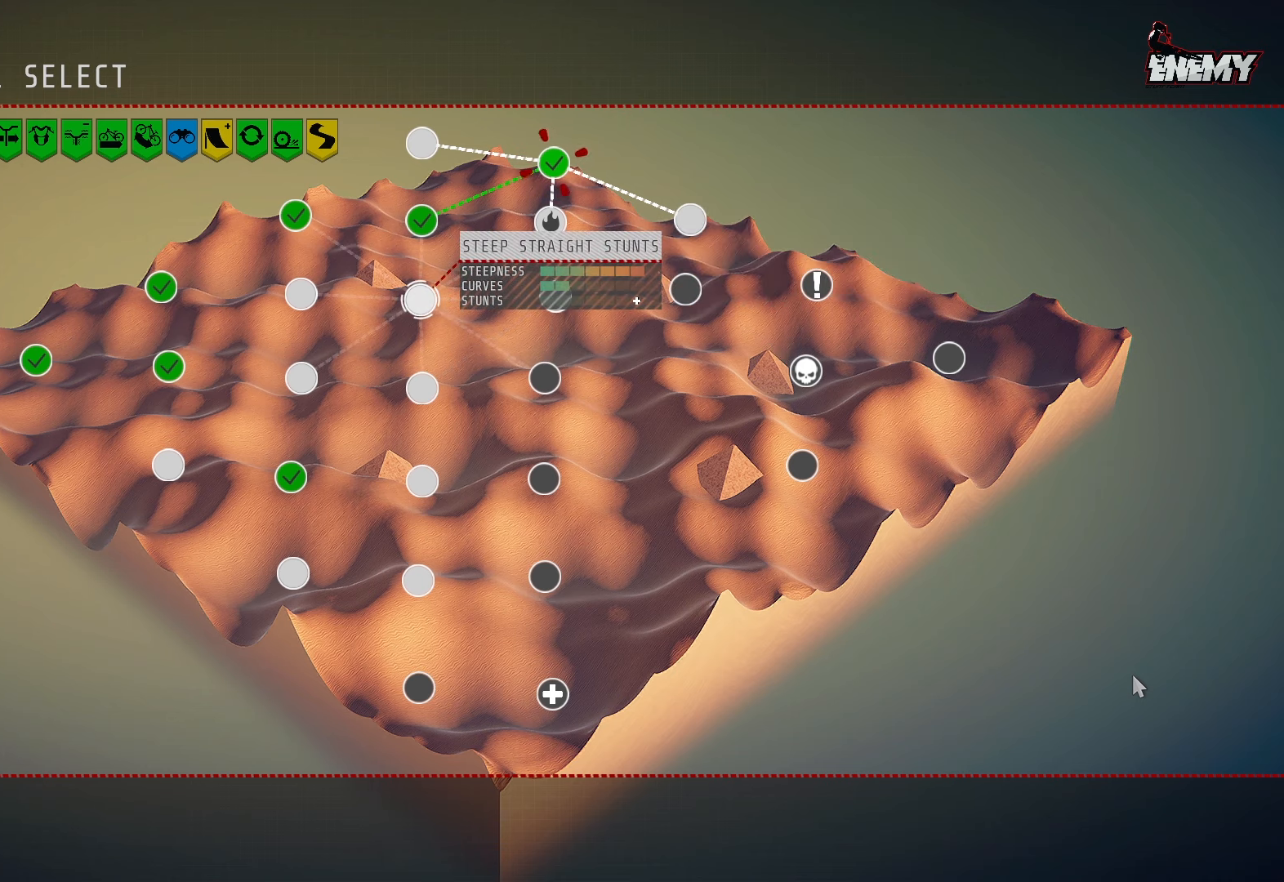
{"buttons": [], "left_stick": "center", "right_stick": "center", "events": [[167, "DPAD_LEFT", "up"]]}
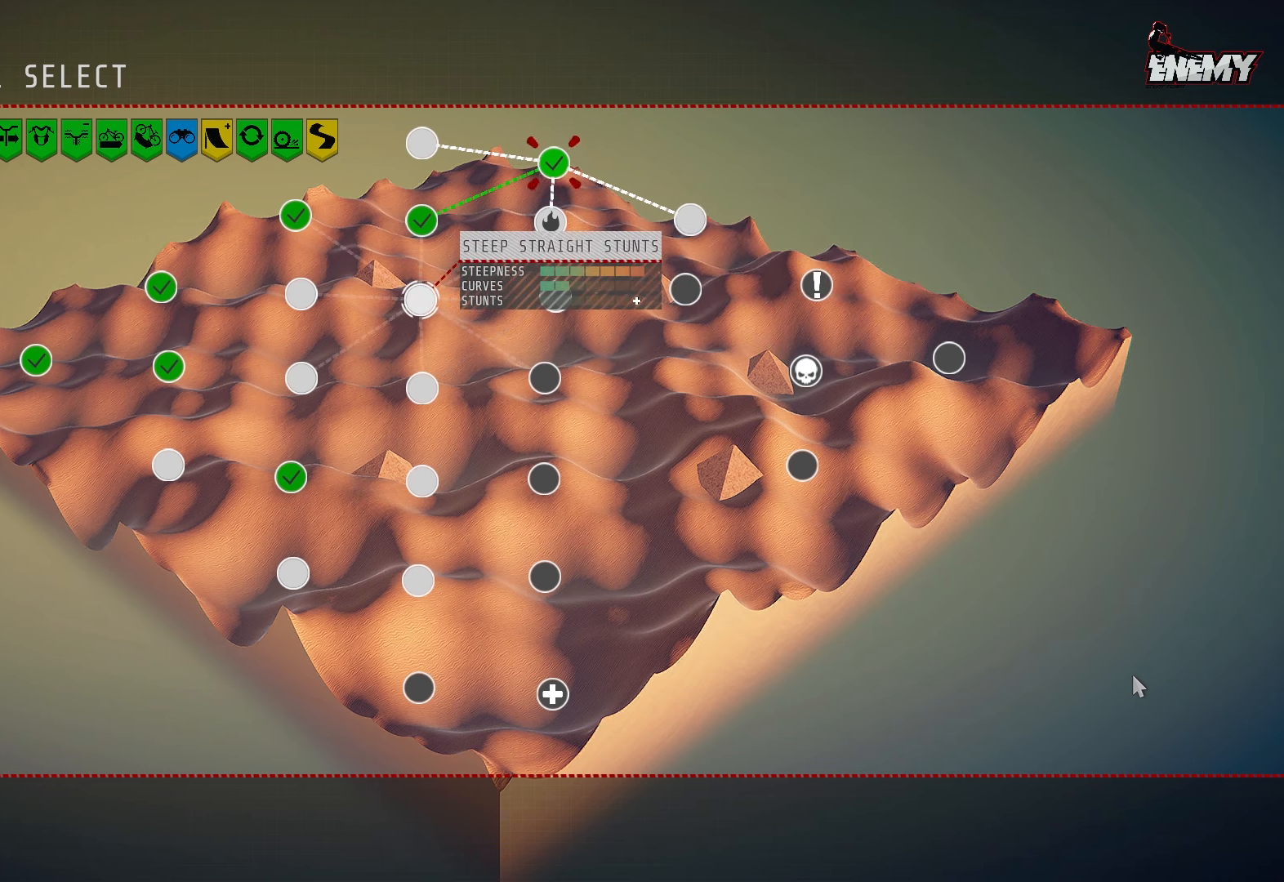
{"buttons": ["DPAD_RIGHT"], "left_stick": "center", "right_stick": "center", "events": [[200, "DPAD_LEFT", "down"], [267, "DPAD_LEFT", "up"], [483, "DPAD_RIGHT", "down"]]}
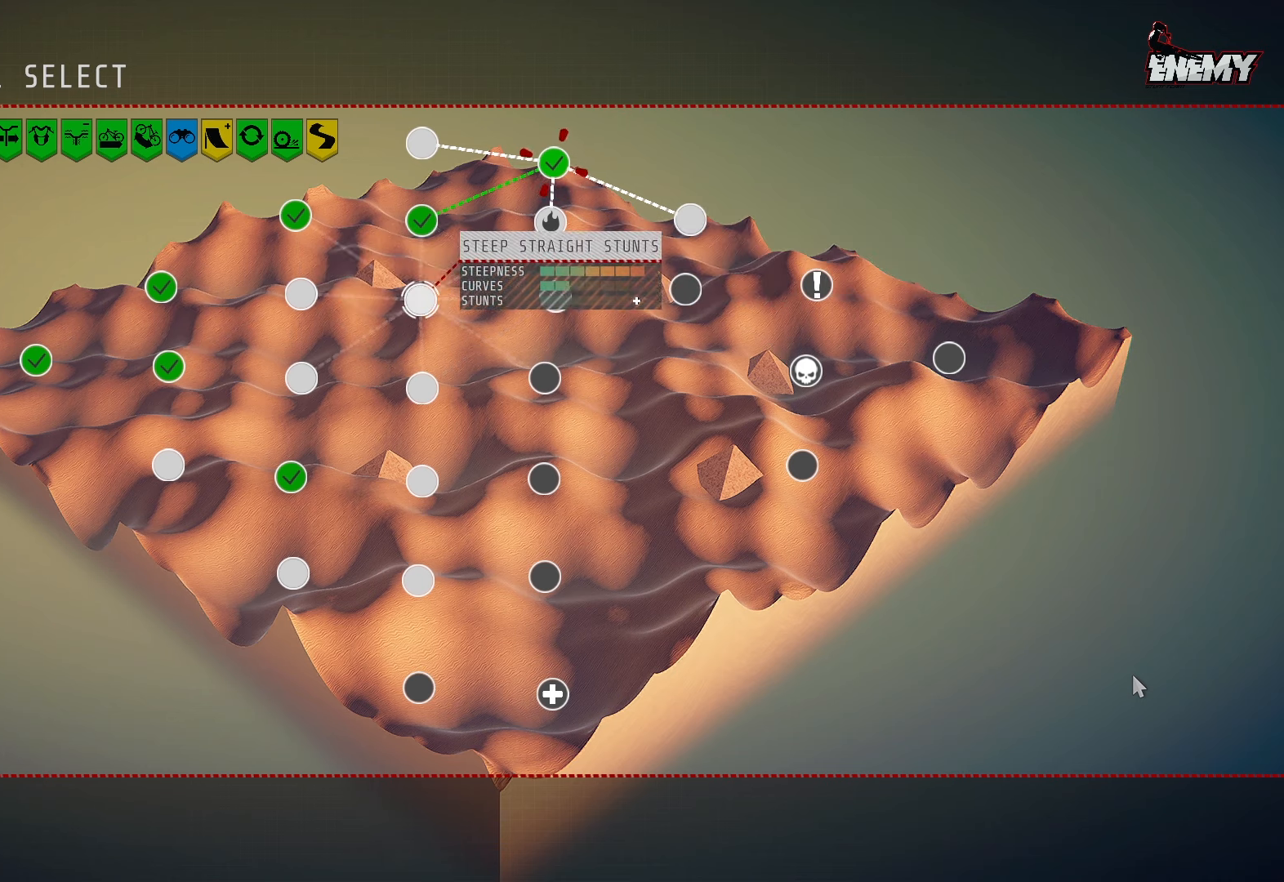
{"buttons": [], "left_stick": "center", "right_stick": "center", "events": [[50, "DPAD_RIGHT", "up"], [150, "DPAD_RIGHT", "down"], [233, "DPAD_RIGHT", "up"]]}
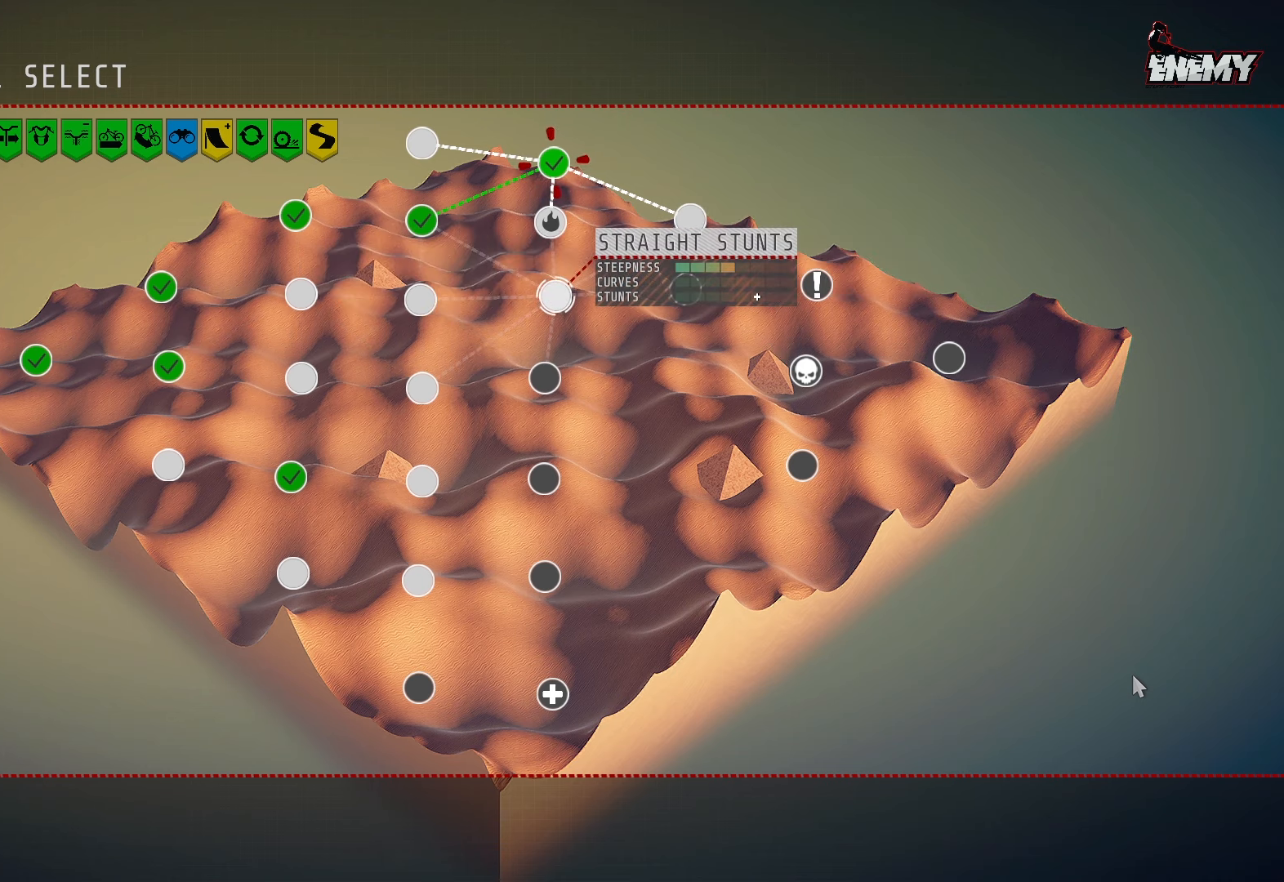
{"buttons": [], "left_stick": "center", "right_stick": "center", "events": []}
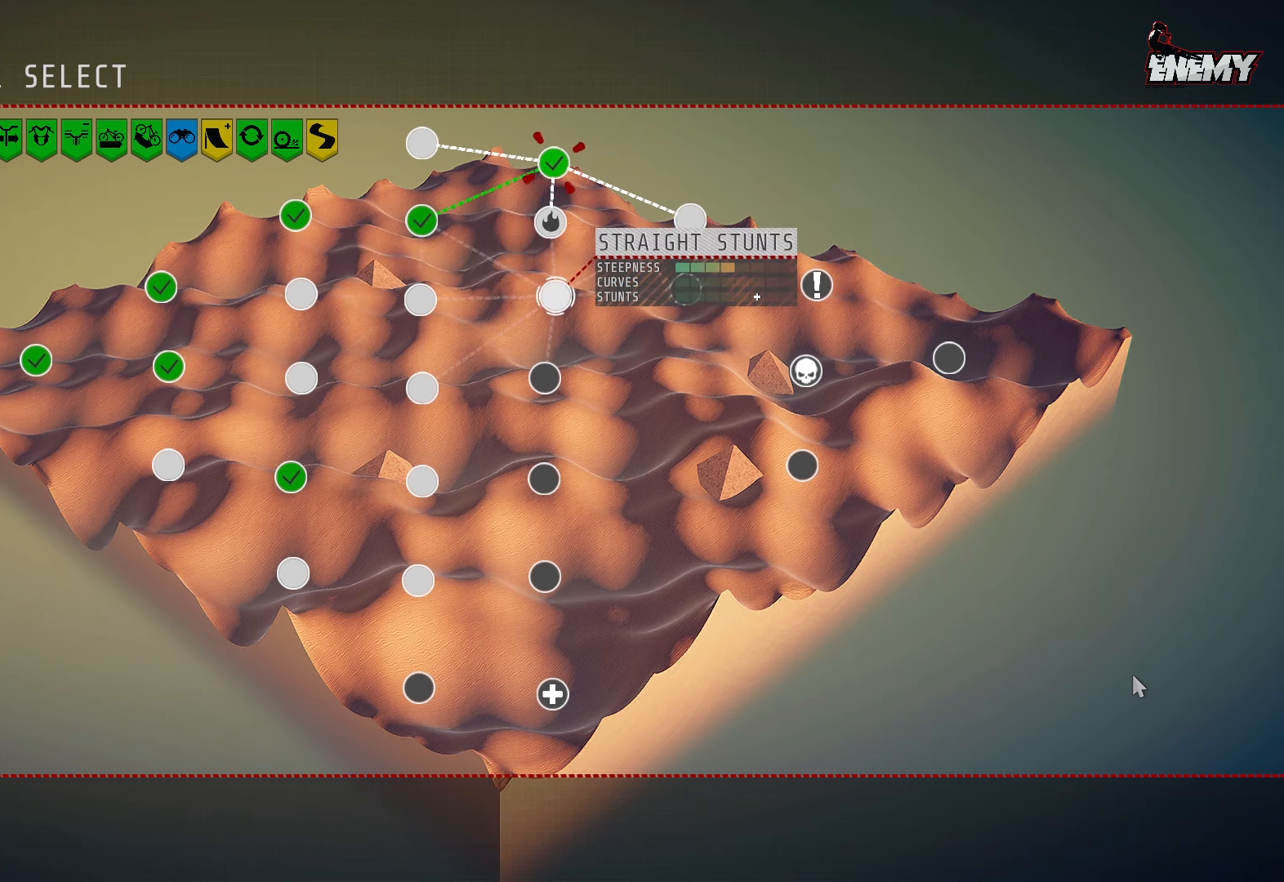
{"buttons": [], "left_stick": "center", "right_stick": "center", "events": []}
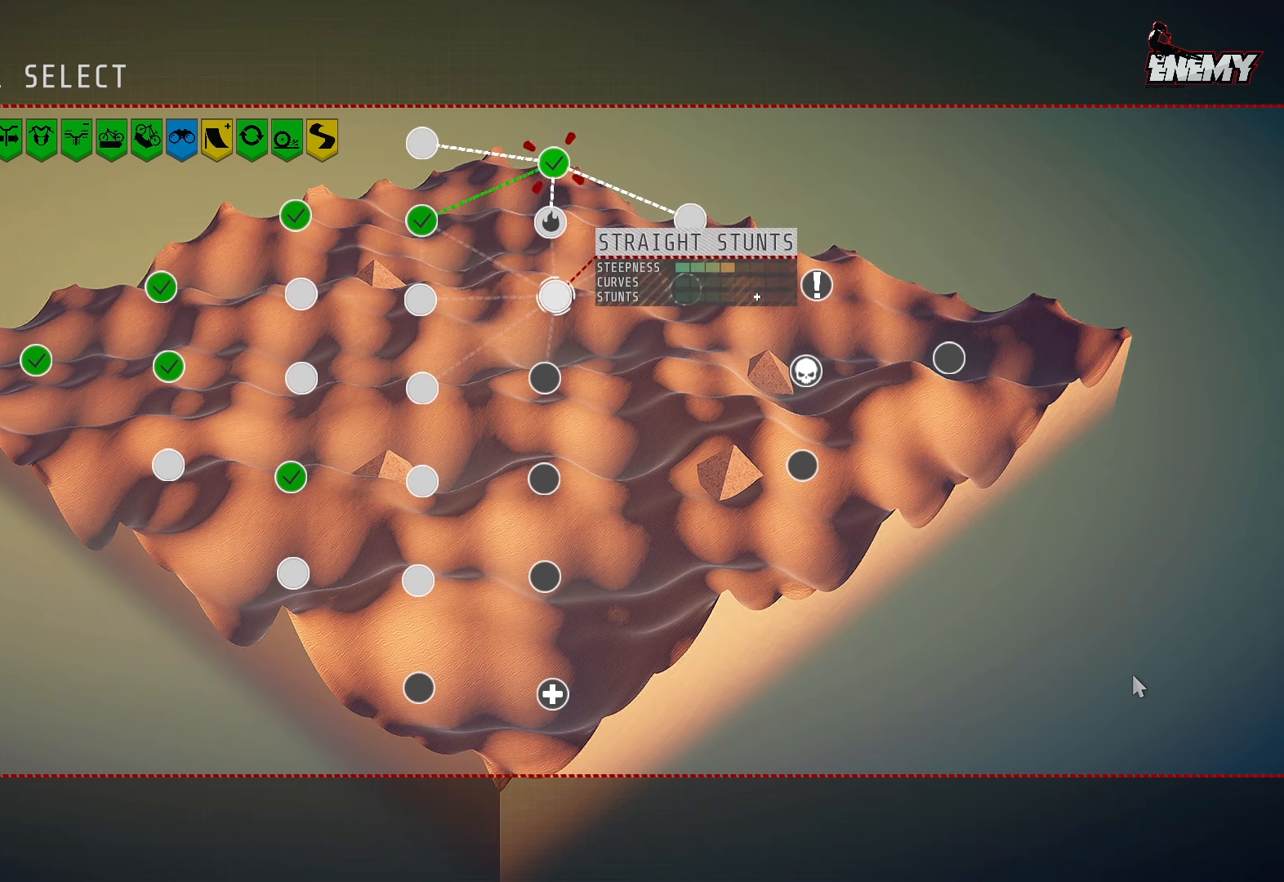
{"buttons": ["CROSS"], "left_stick": "center", "right_stick": "center", "events": [[450, "CROSS", "down"]]}
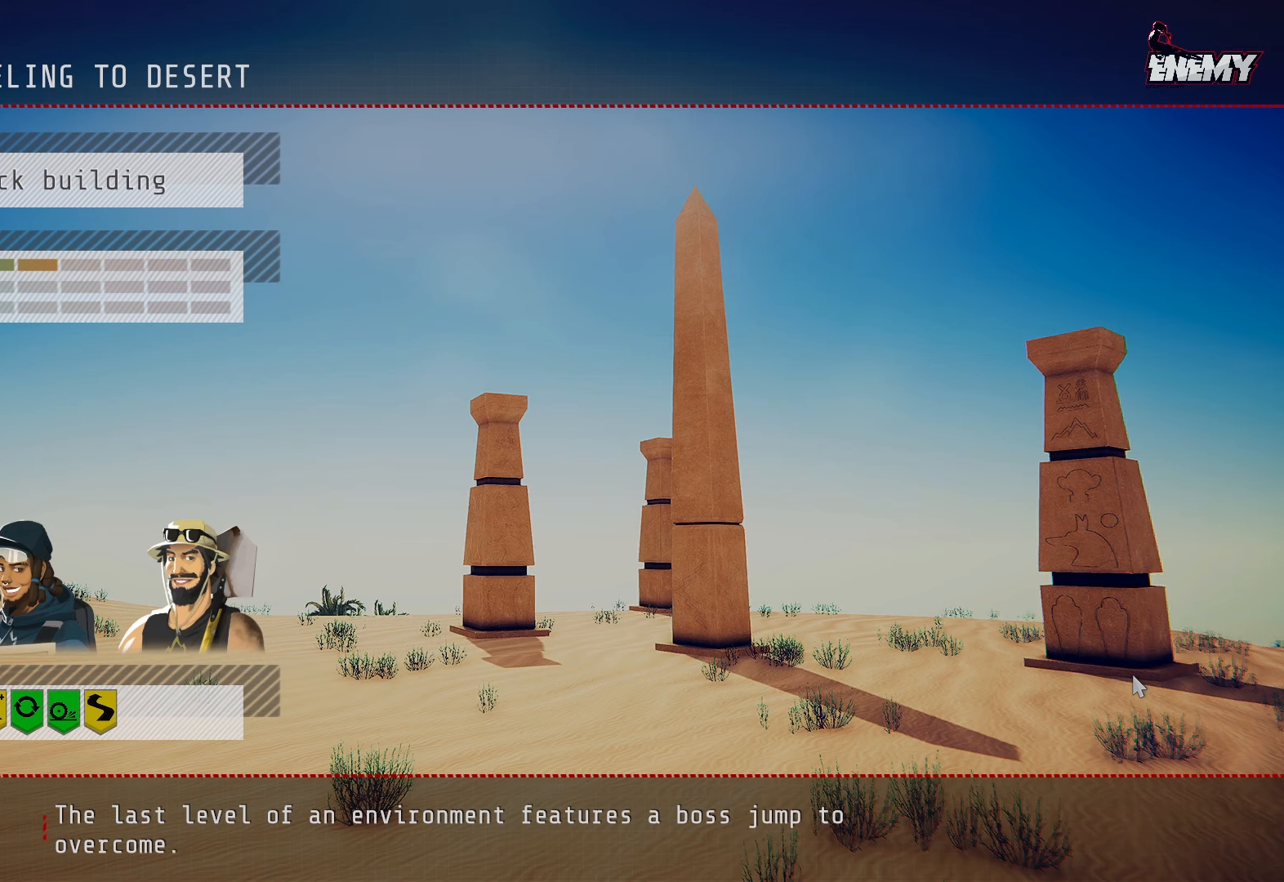
{"buttons": [], "left_stick": "center", "right_stick": "center", "events": [[50, "CROSS", "up"]]}
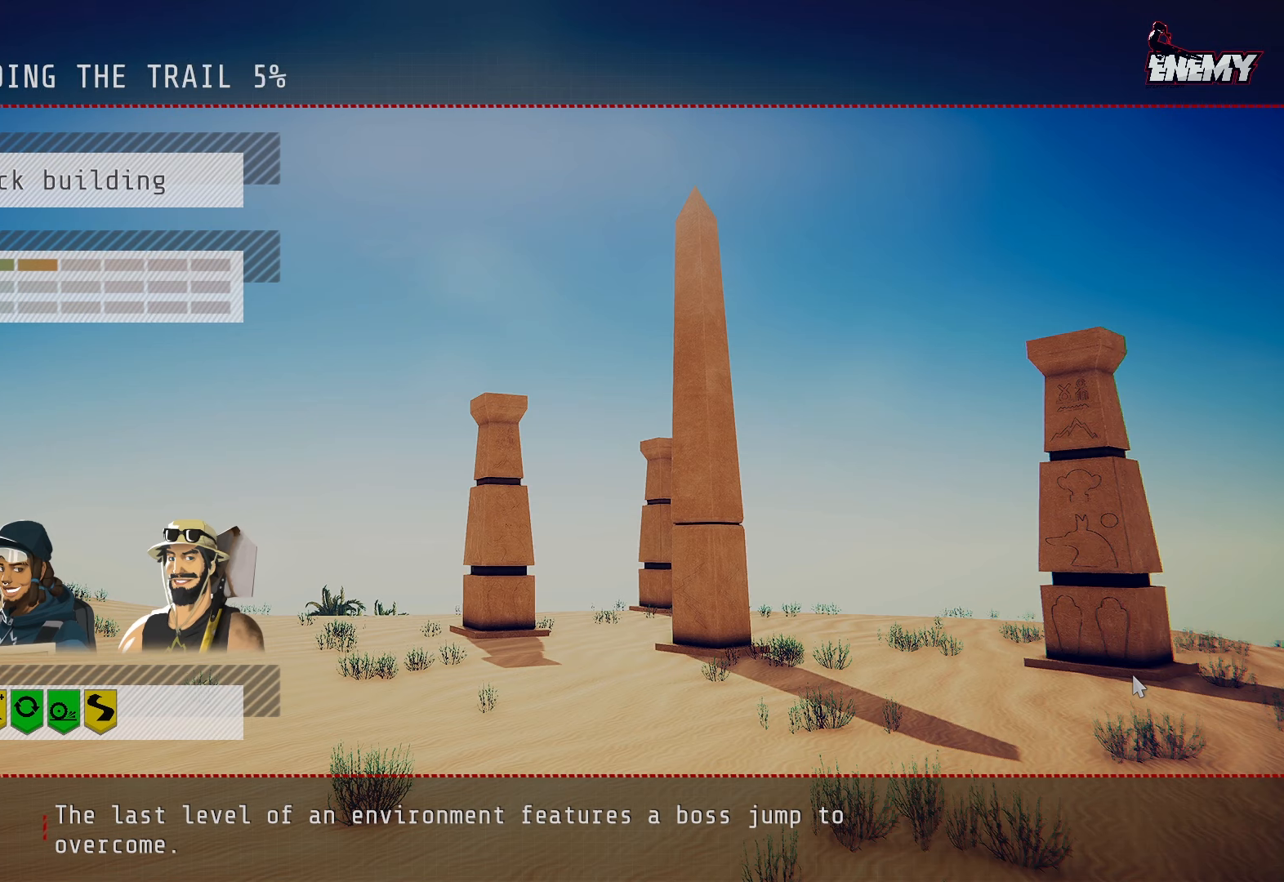
{"buttons": [], "left_stick": "center", "right_stick": "center", "events": []}
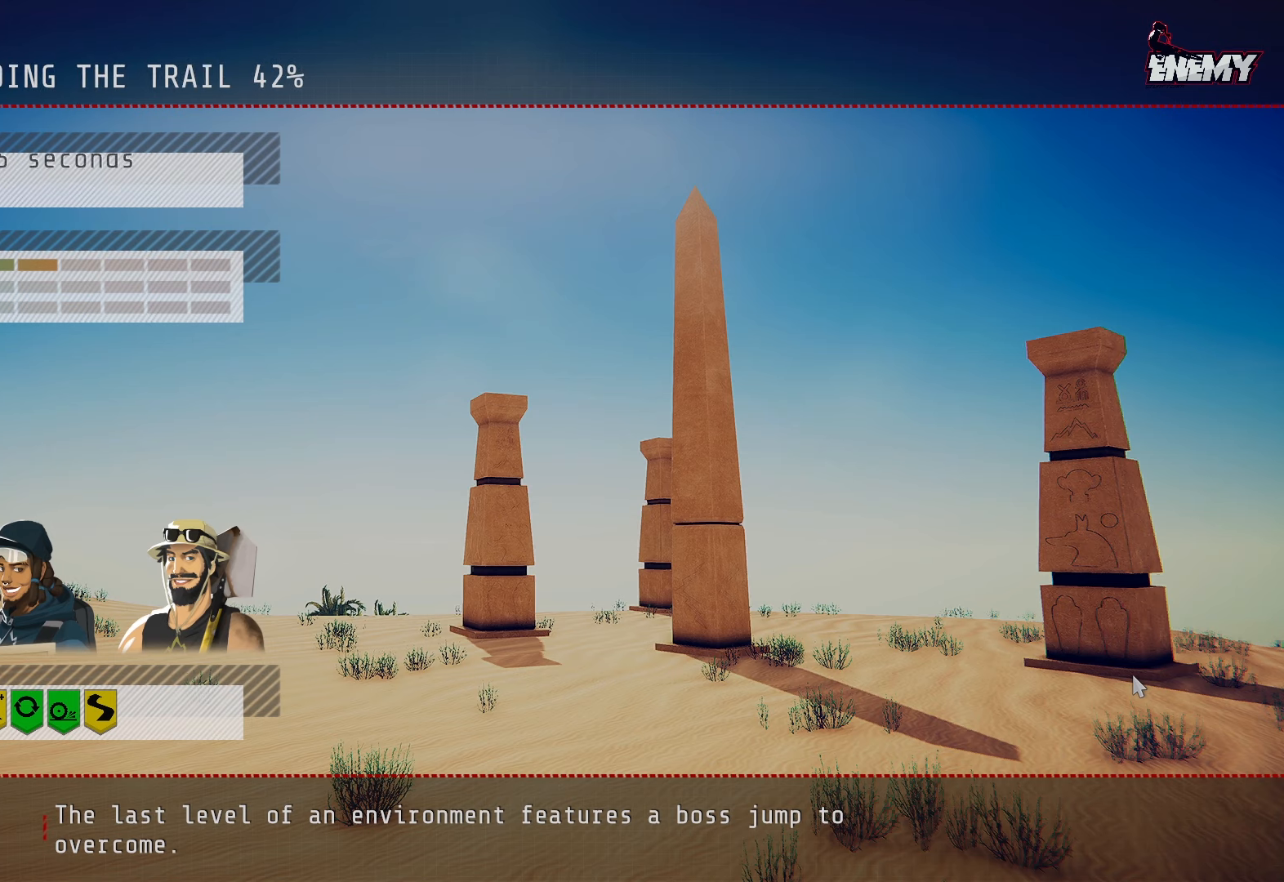
{"buttons": [], "left_stick": "center", "right_stick": "center", "events": []}
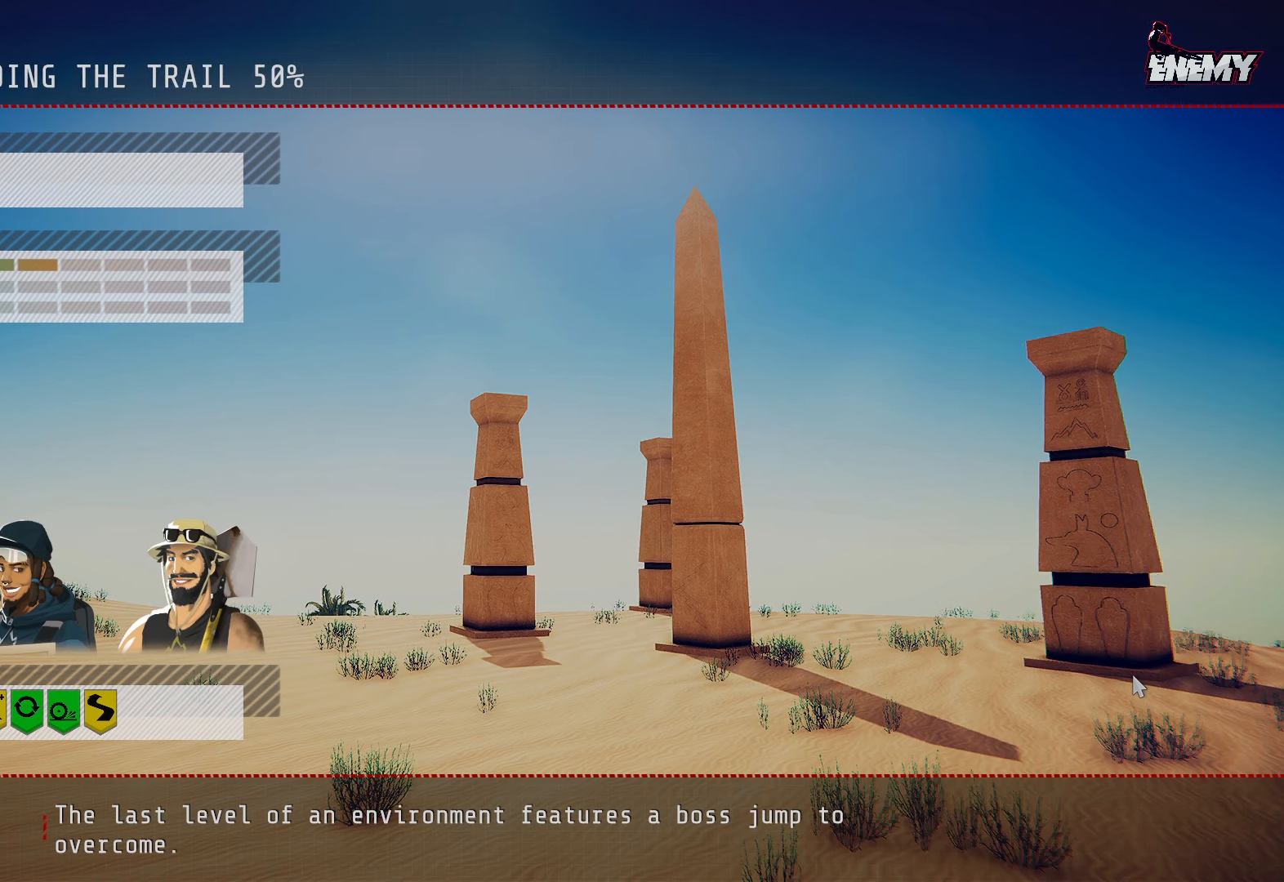
{"buttons": [], "left_stick": "center", "right_stick": "center", "events": []}
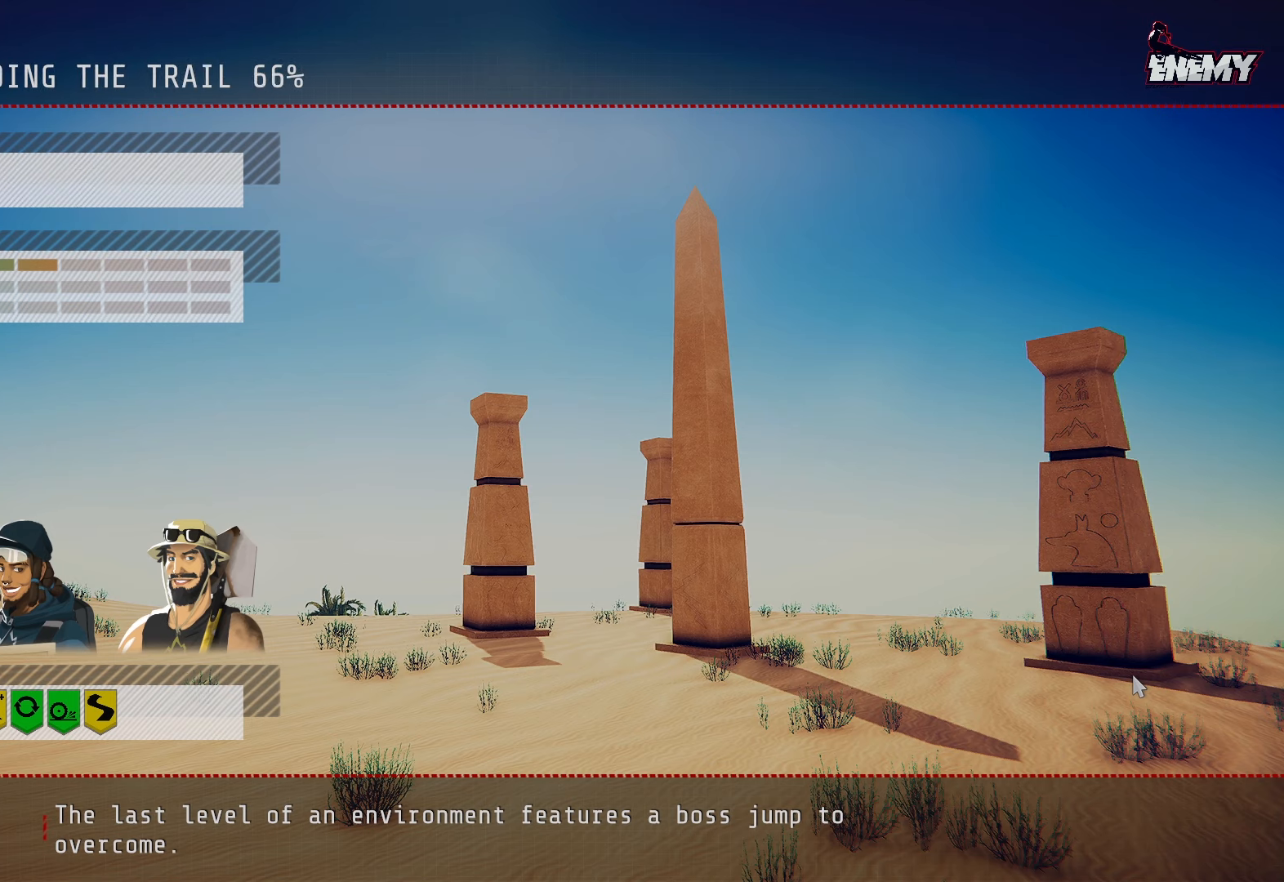
{"buttons": [], "left_stick": "center", "right_stick": "center", "events": []}
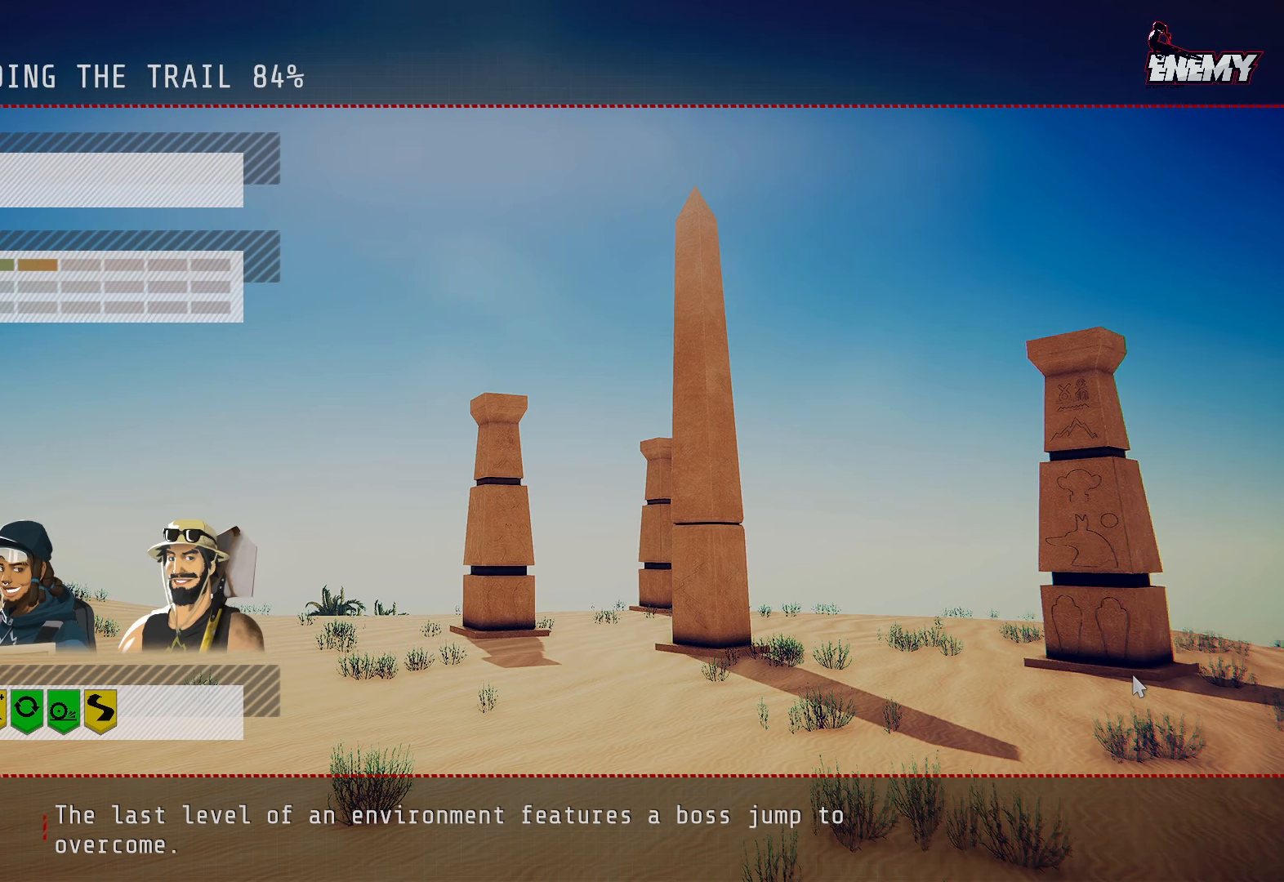
{"buttons": [], "left_stick": "center", "right_stick": "center", "events": []}
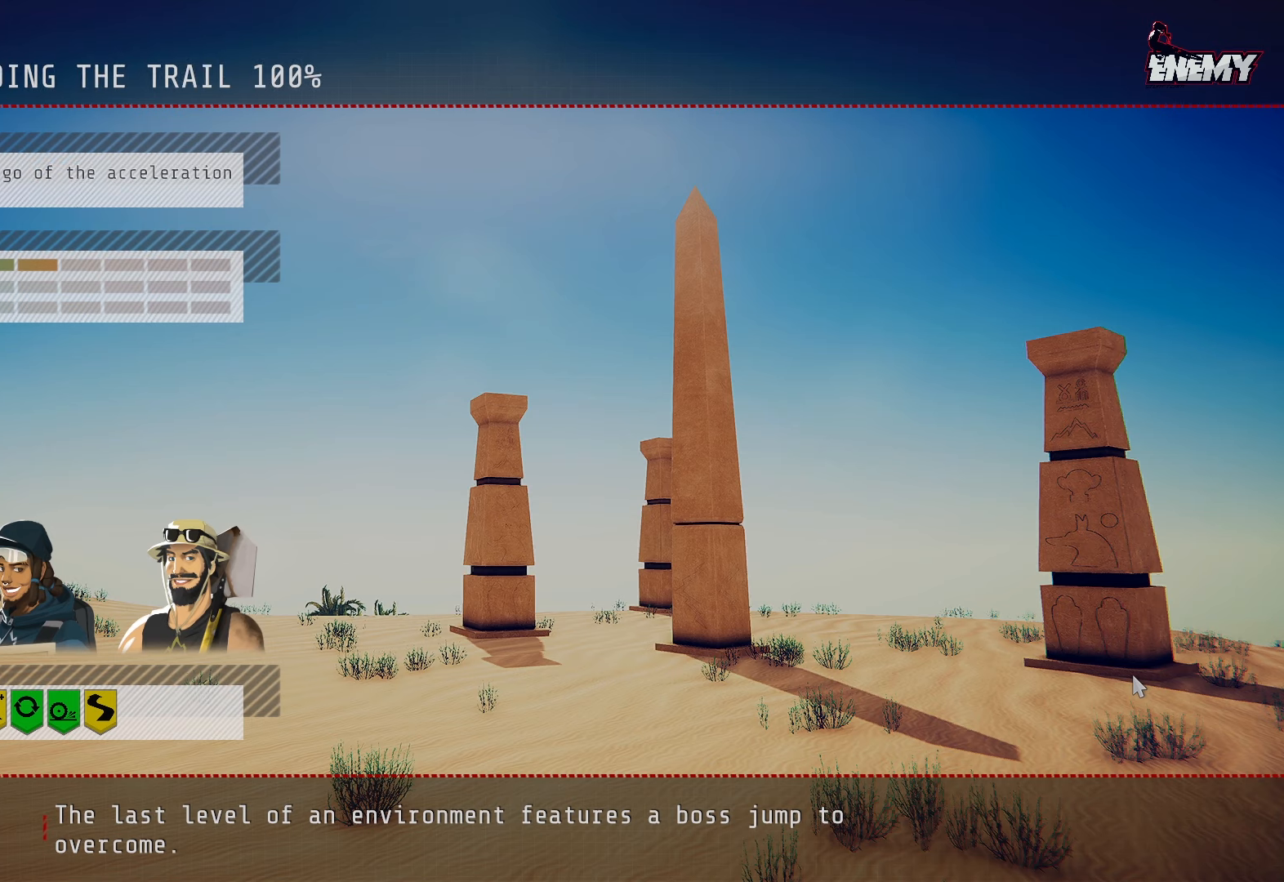
{"buttons": [], "left_stick": "center", "right_stick": "center", "events": []}
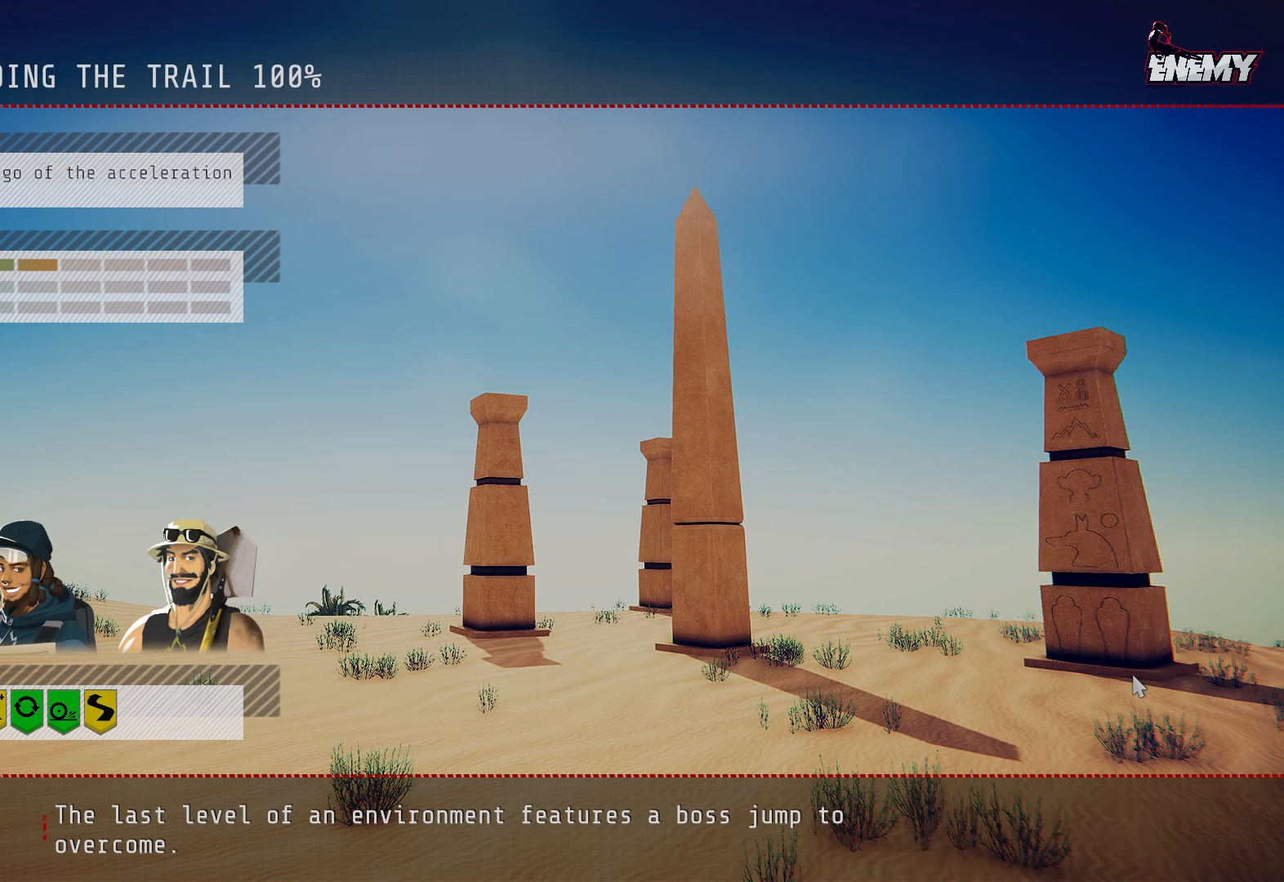
{"buttons": [], "left_stick": "center", "right_stick": "center", "events": []}
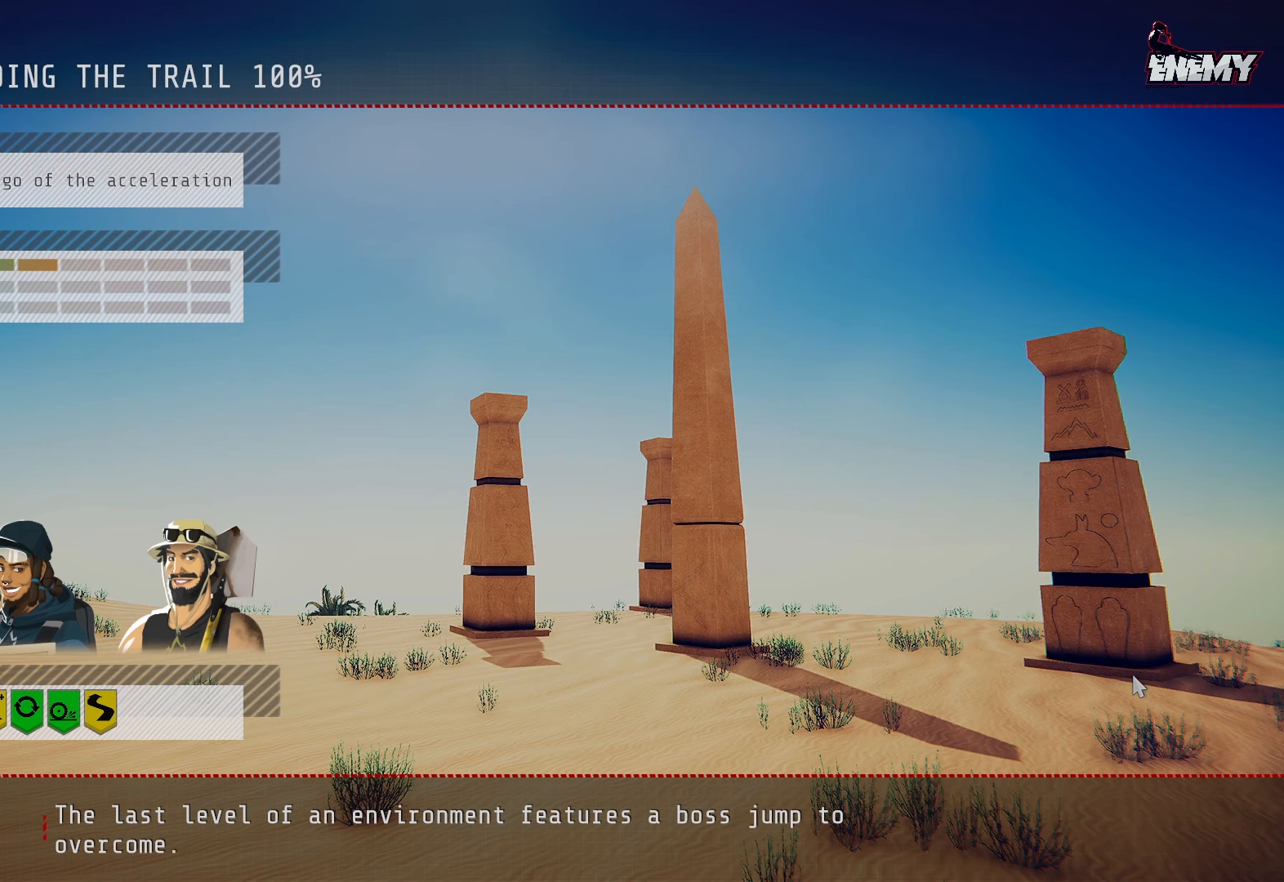
{"buttons": [], "left_stick": "center", "right_stick": "center", "events": []}
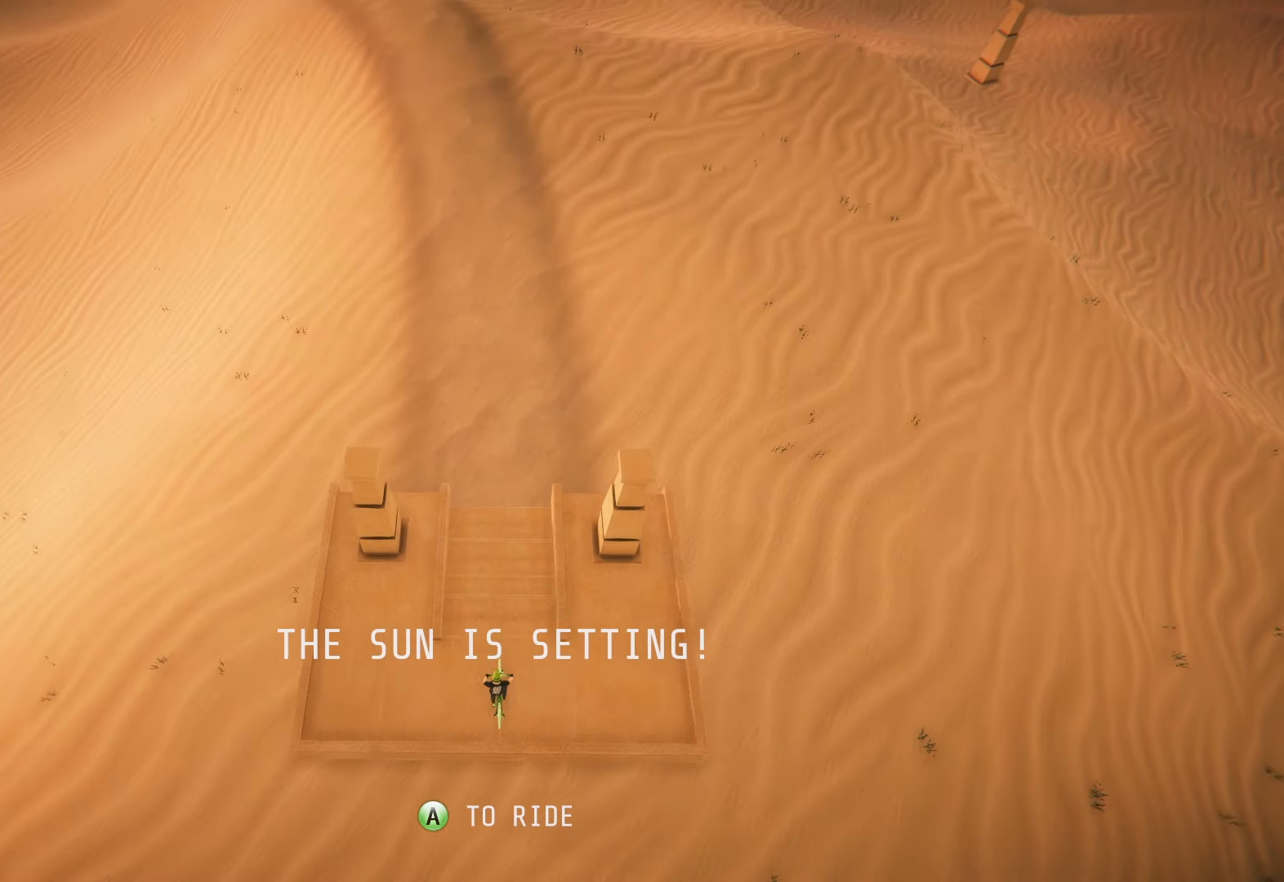
{"buttons": ["R2"], "left_stick": "center", "right_stick": "center", "events": [[83, "CROSS", "down"], [200, "CROSS", "up"], [250, "R2", "down"]]}
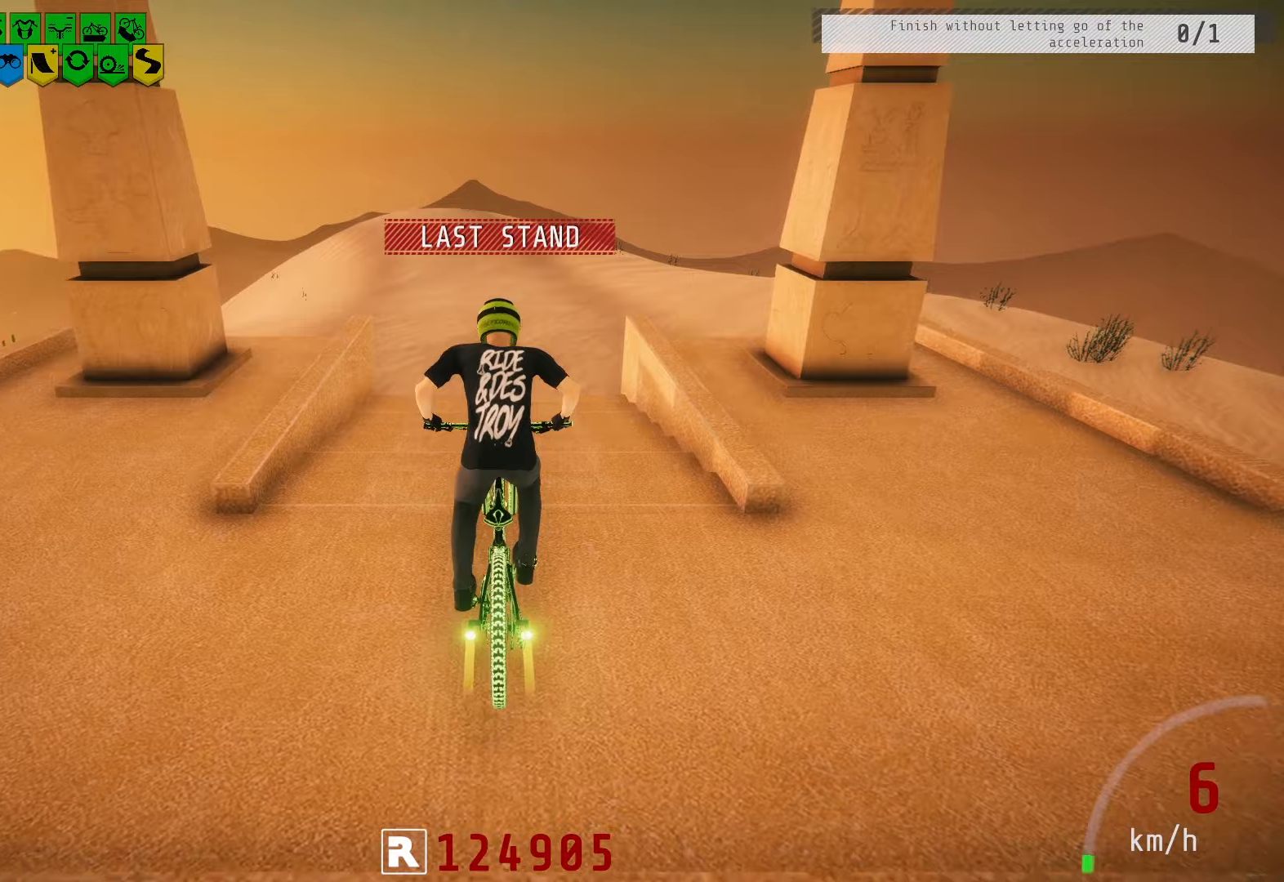
{"buttons": ["R2"], "left_stick": "center", "right_stick": "center", "events": [[367, "left_stick", "left"], [467, "left_stick", "center"]]}
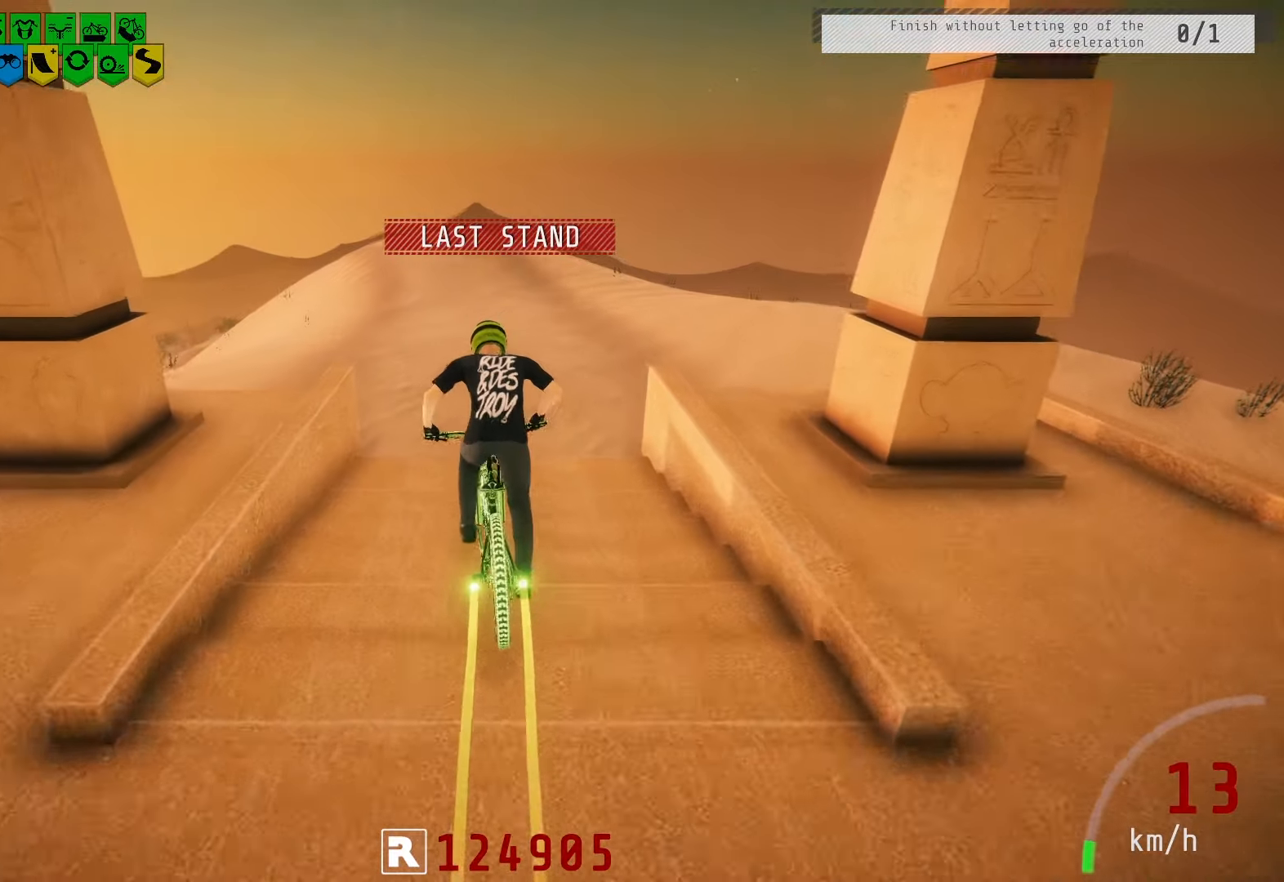
{"buttons": ["R2"], "left_stick": "center", "right_stick": "center", "events": [[217, "left_stick", "up-right"], [300, "left_stick", "center"]]}
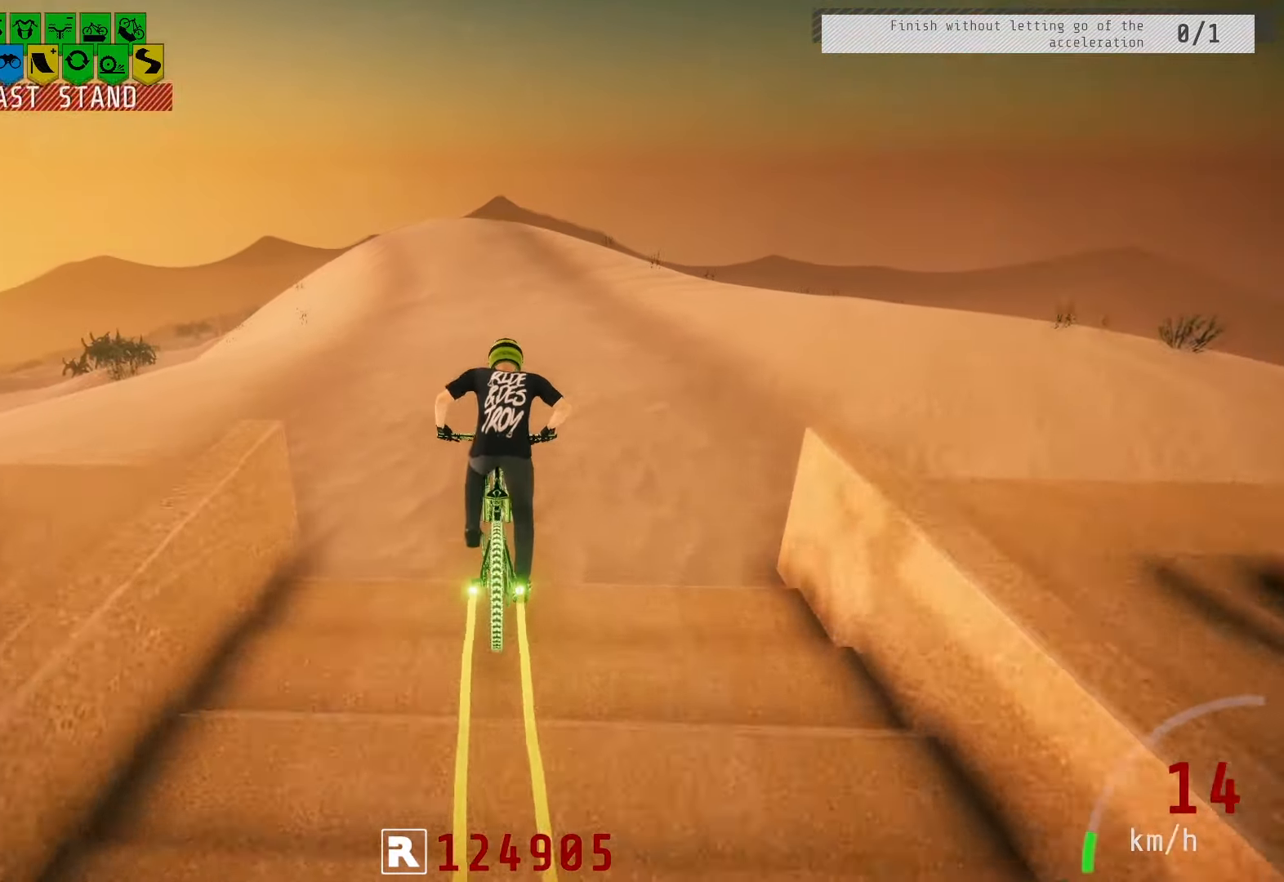
{"buttons": ["R2"], "left_stick": "center", "right_stick": "down", "events": [[17, "right_stick", "down"], [400, "left_stick", "left"], [500, "left_stick", "center"]]}
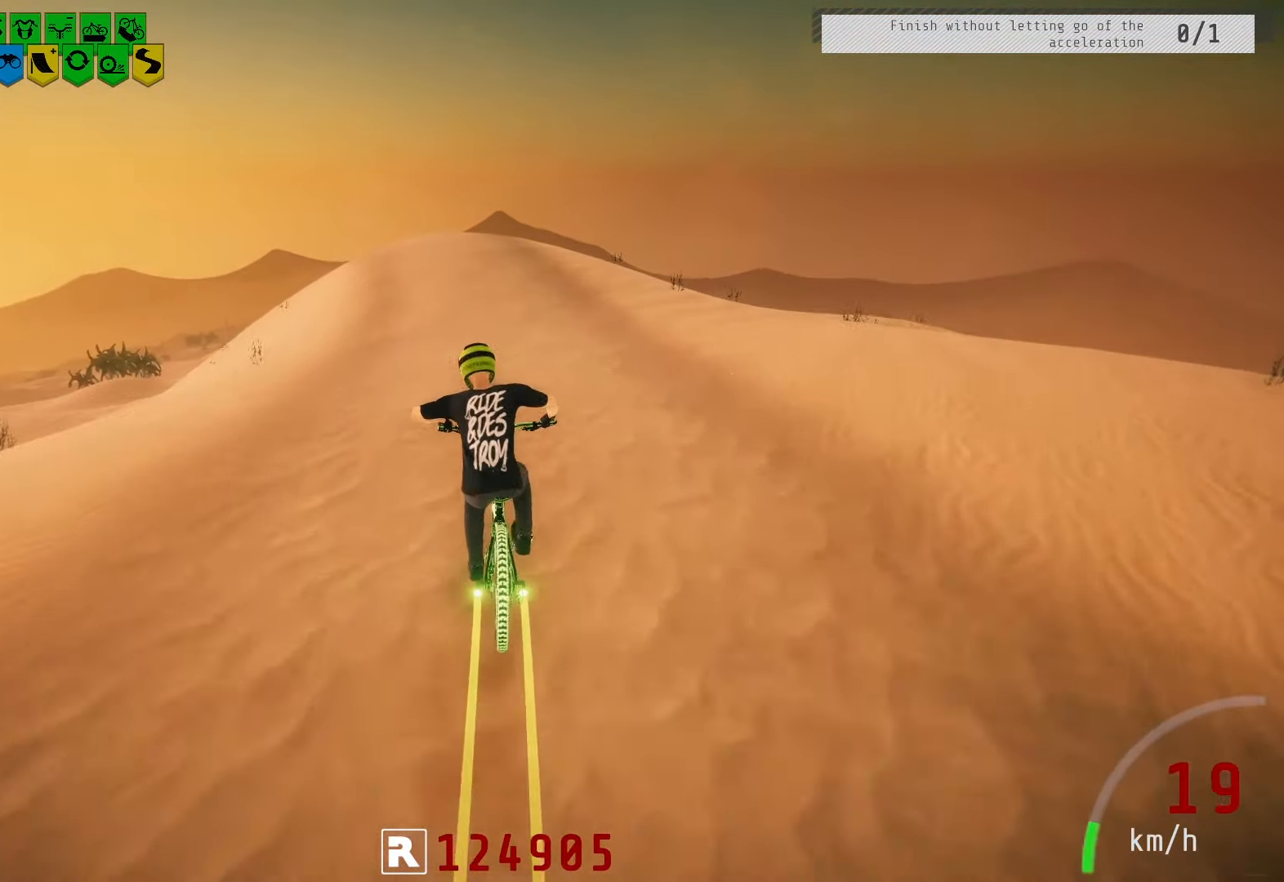
{"buttons": [], "left_stick": "center", "right_stick": "down", "events": [[200, "left_stick", "right"], [283, "left_stick", "center"], [417, "R2", "up"]]}
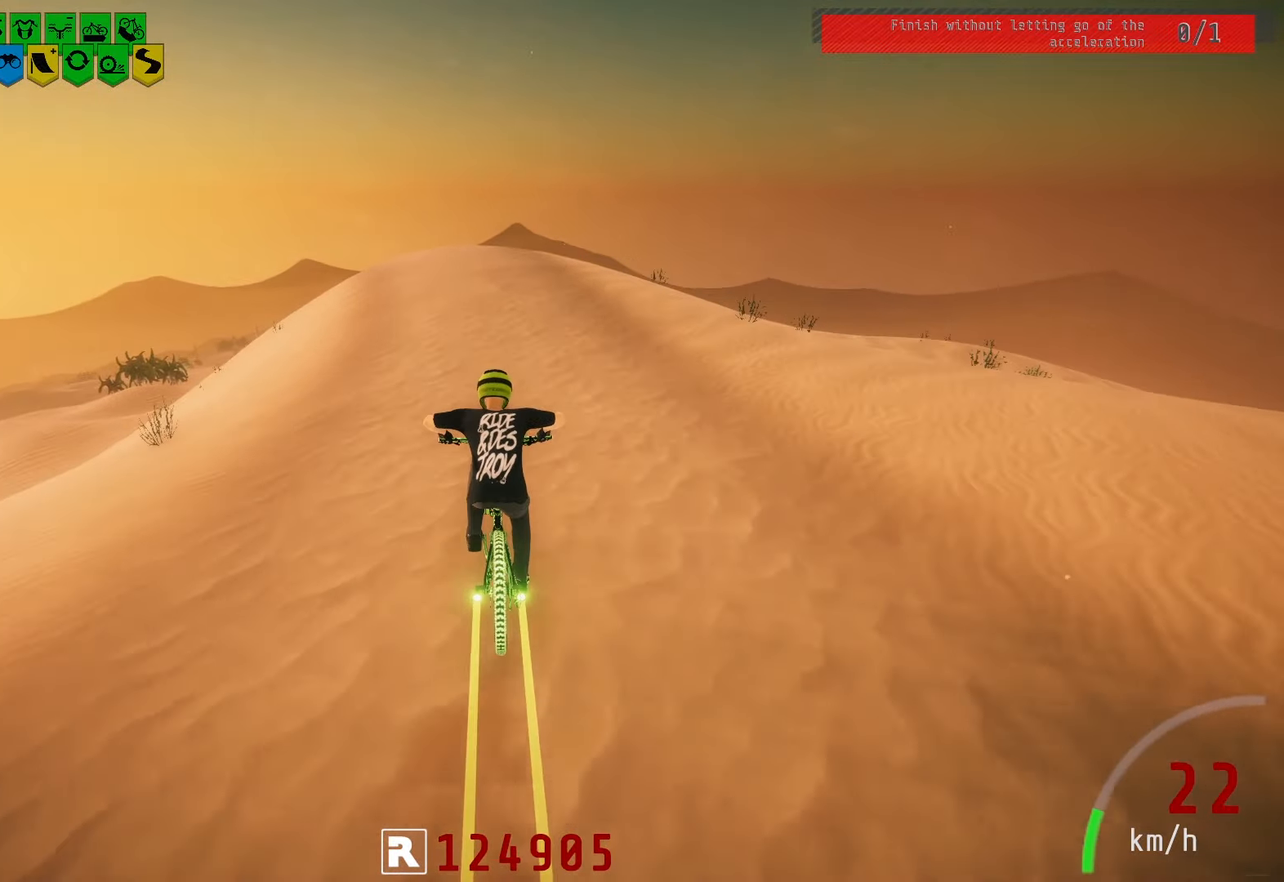
{"buttons": ["R2"], "left_stick": "center", "right_stick": "down", "events": [[167, "R2", "down"], [300, "left_stick", "left"], [433, "left_stick", "center"]]}
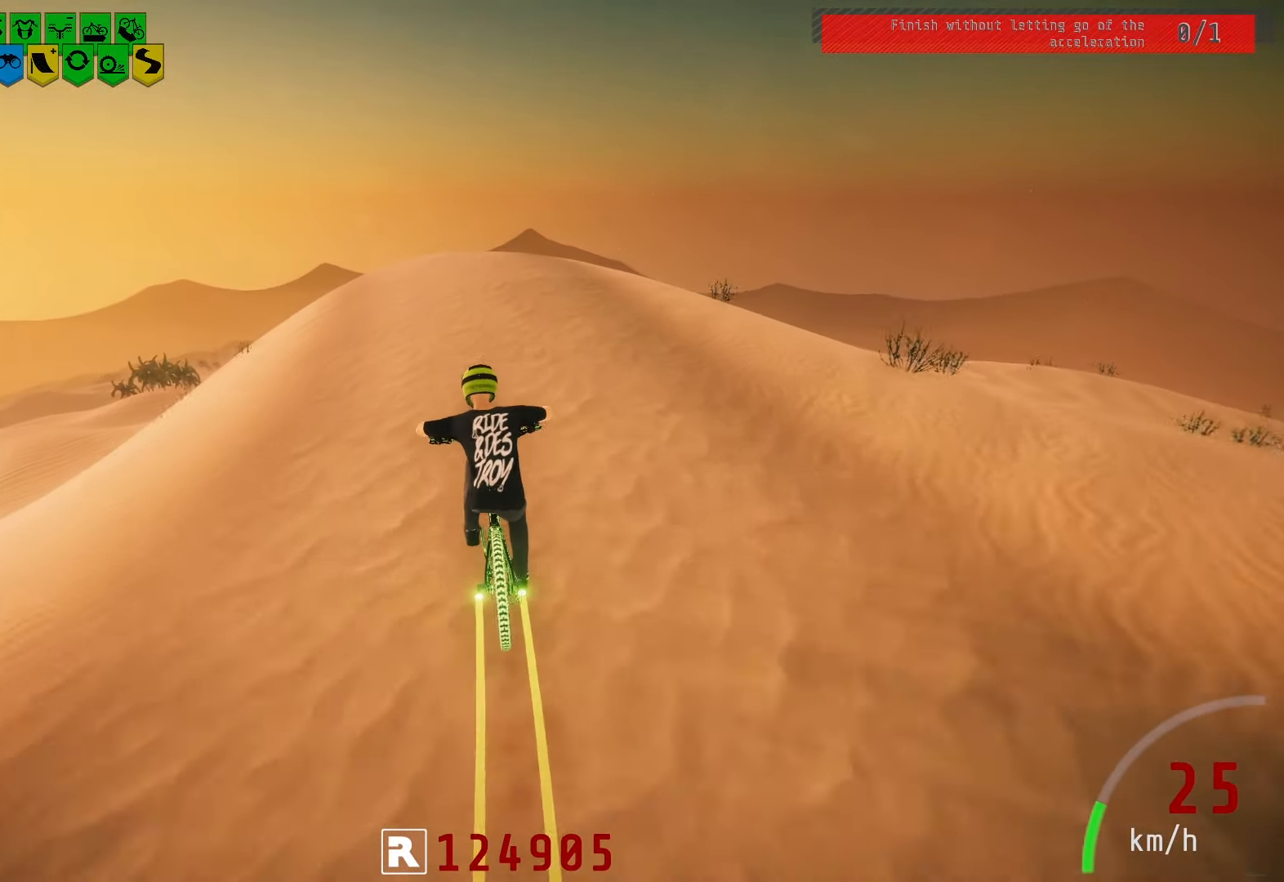
{"buttons": [], "left_stick": "center", "right_stick": "down", "events": [[233, "R2", "up"]]}
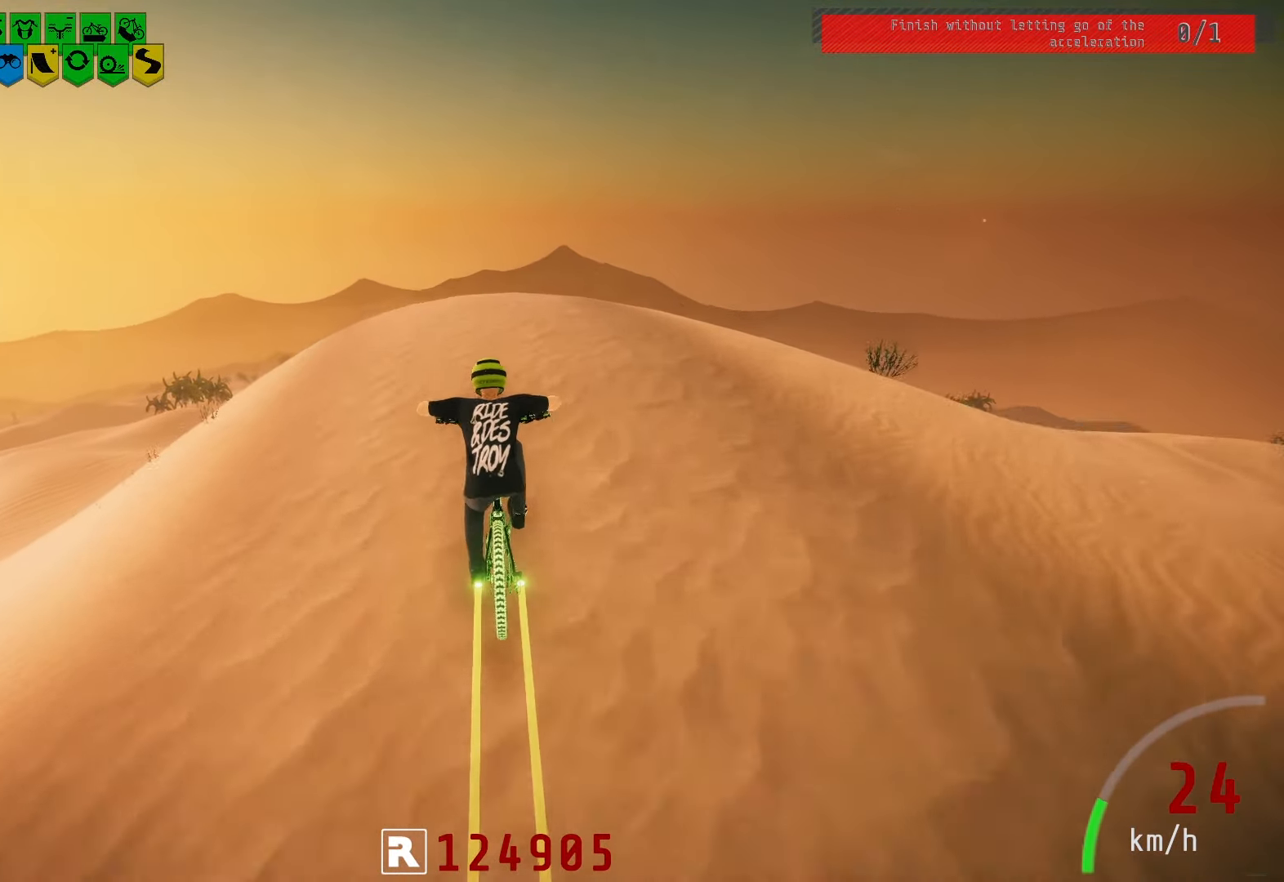
{"buttons": [], "left_stick": "right", "right_stick": "right", "events": [[50, "right_stick", "up"], [117, "left_stick", "right"], [167, "right_stick", "center"], [233, "right_stick", "right"]]}
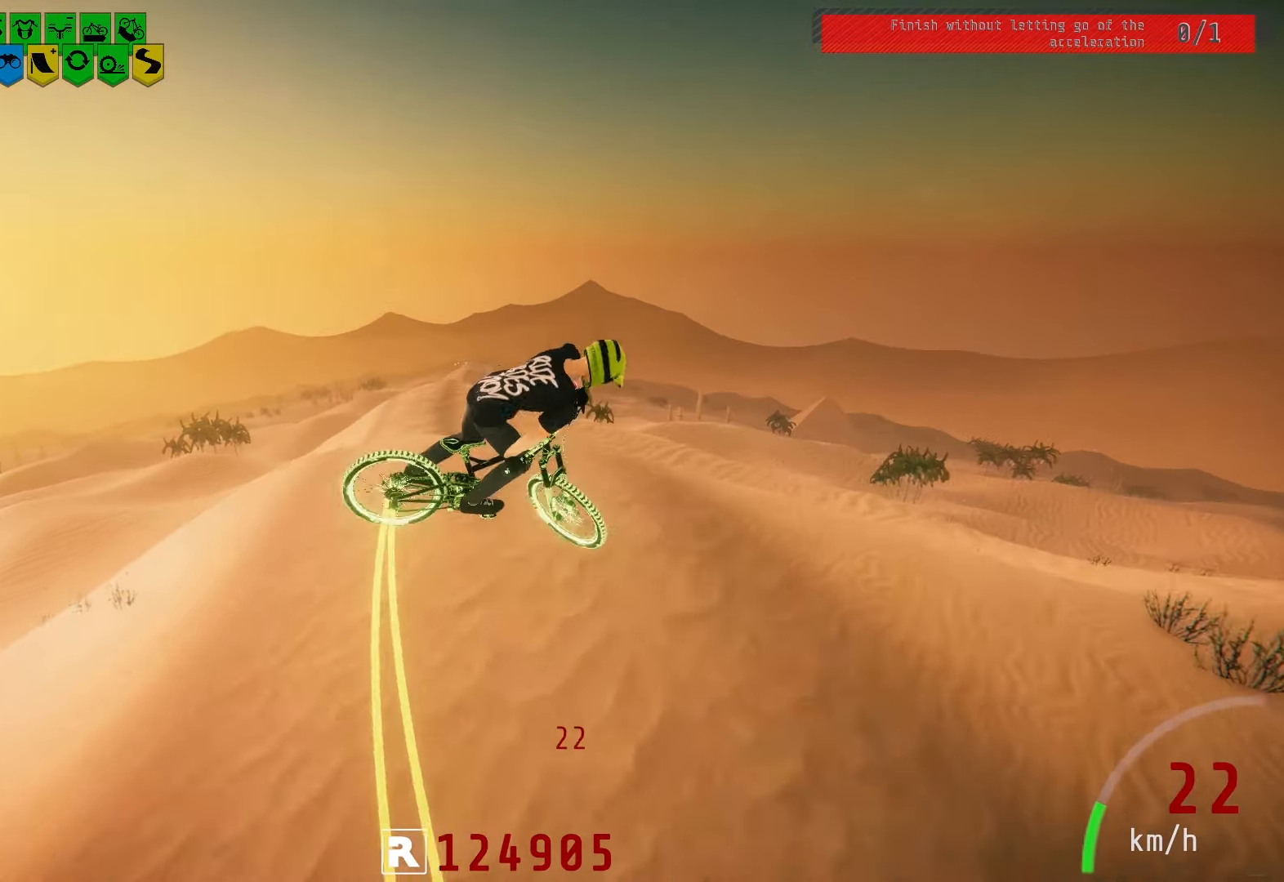
{"buttons": [], "left_stick": "center", "right_stick": "center", "events": [[83, "right_stick", "center"], [100, "left_stick", "center"]]}
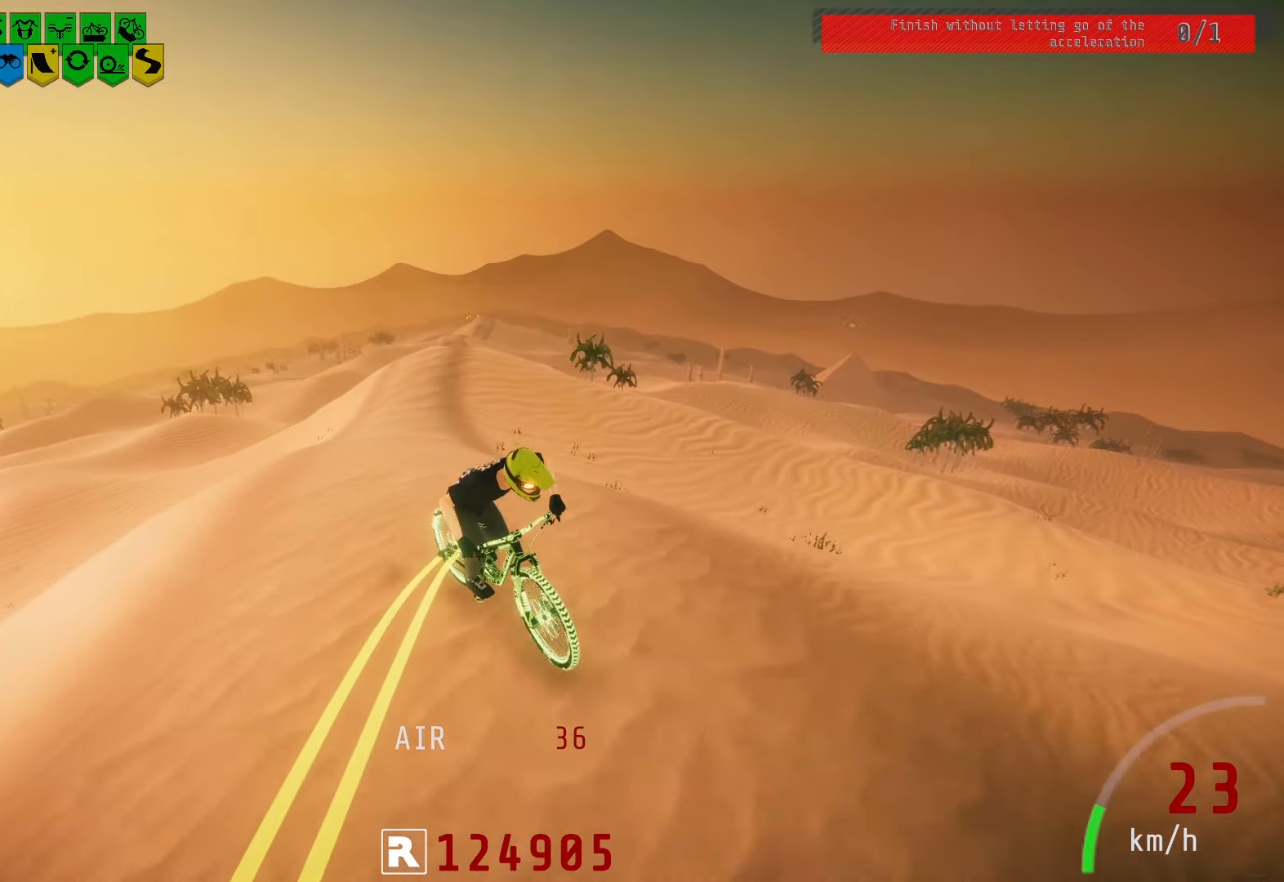
{"buttons": [], "left_stick": "center", "right_stick": "center", "events": [[83, "left_stick", "left"], [267, "left_stick", "center"], [350, "left_stick", "left"], [433, "left_stick", "center"]]}